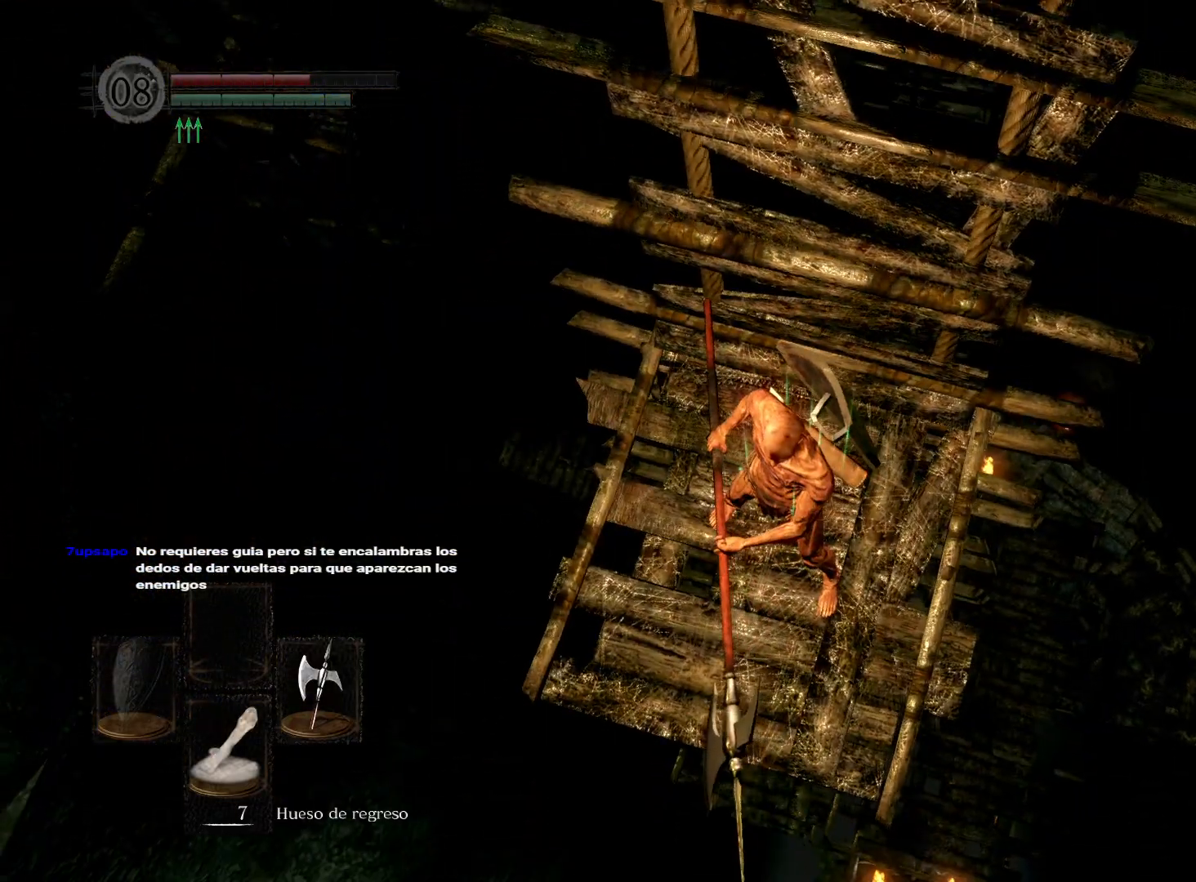
Gameplay with a controller (Xbox layout); each line is a JSON object with the inputs held at the frame after it. "events" lists button and stick changes between this image and that frame as [ms after this image, input, new state], when the widget could be followed in between.
{"buttons": [], "left_stick": "center", "right_stick": "left", "events": [[17, "right_stick", "center"], [383, "right_stick", "left"]]}
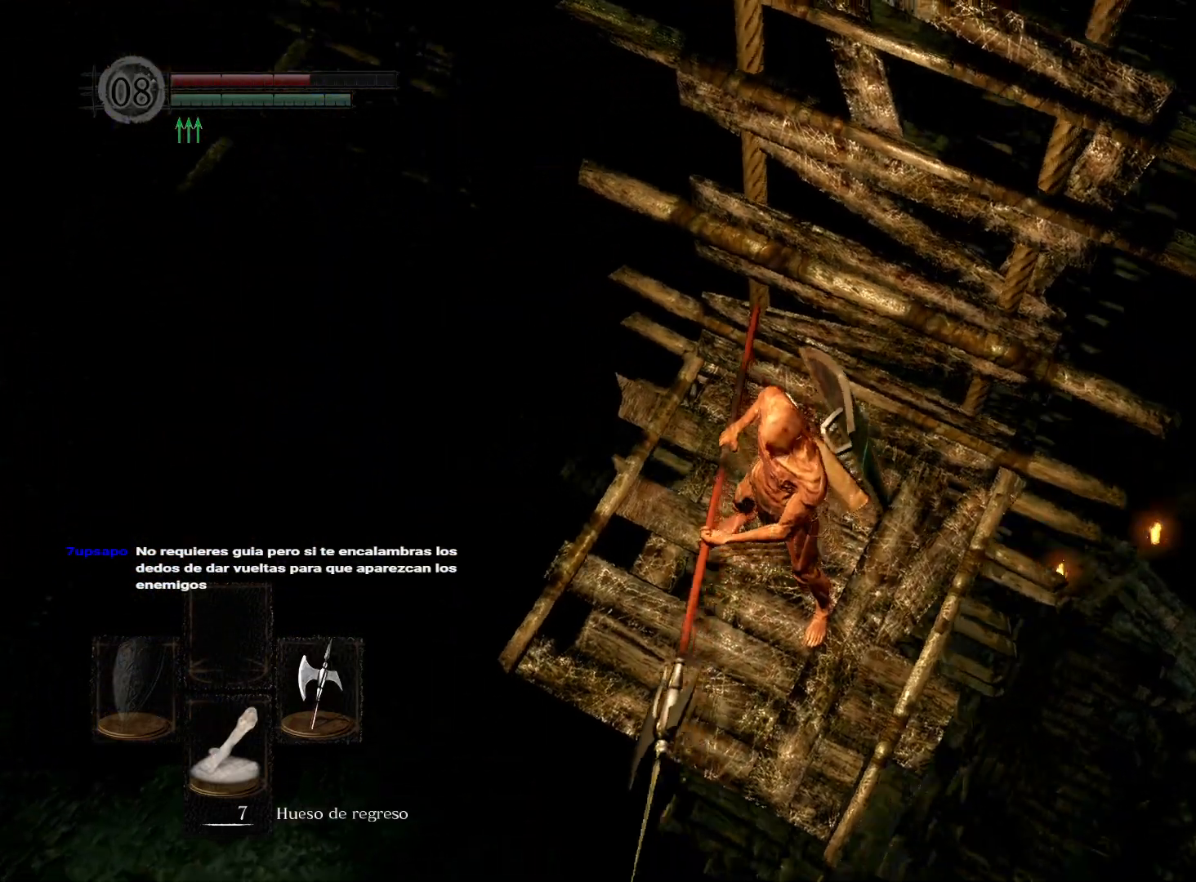
{"buttons": [], "left_stick": "center", "right_stick": "center", "events": [[100, "left_stick", "left"], [117, "right_stick", "center"], [150, "left_stick", "center"]]}
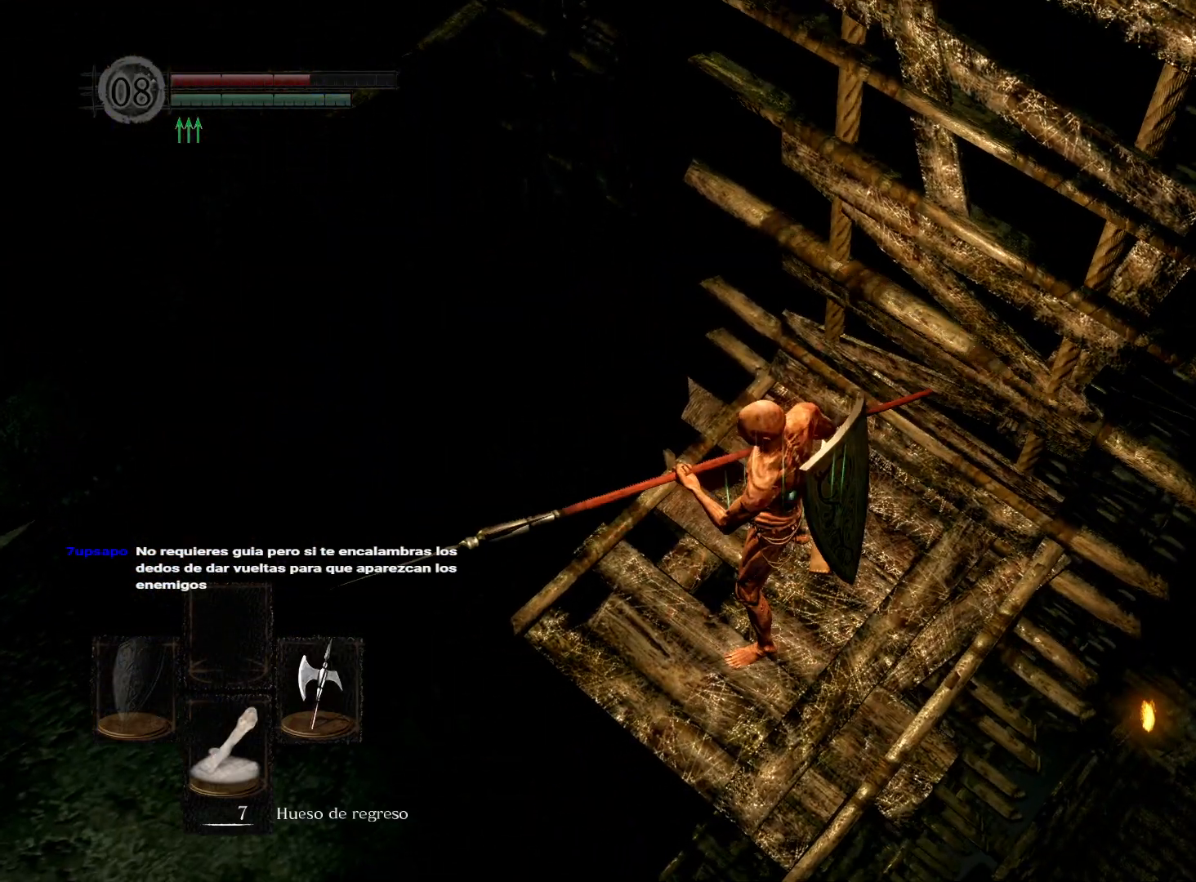
{"buttons": [], "left_stick": "center", "right_stick": "center", "events": [[67, "right_stick", "down-left"], [283, "right_stick", "center"]]}
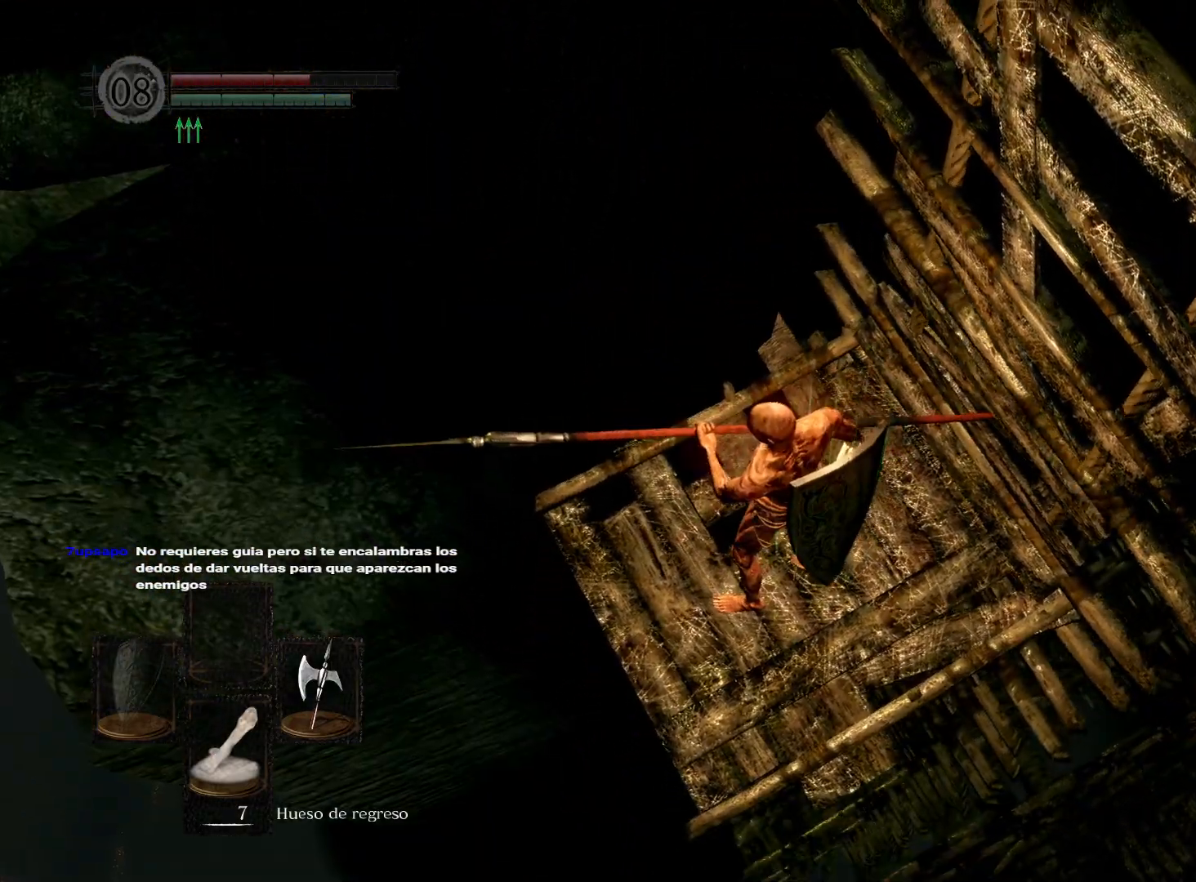
{"buttons": [], "left_stick": "center", "right_stick": "center", "events": [[183, "right_stick", "down"], [383, "right_stick", "center"]]}
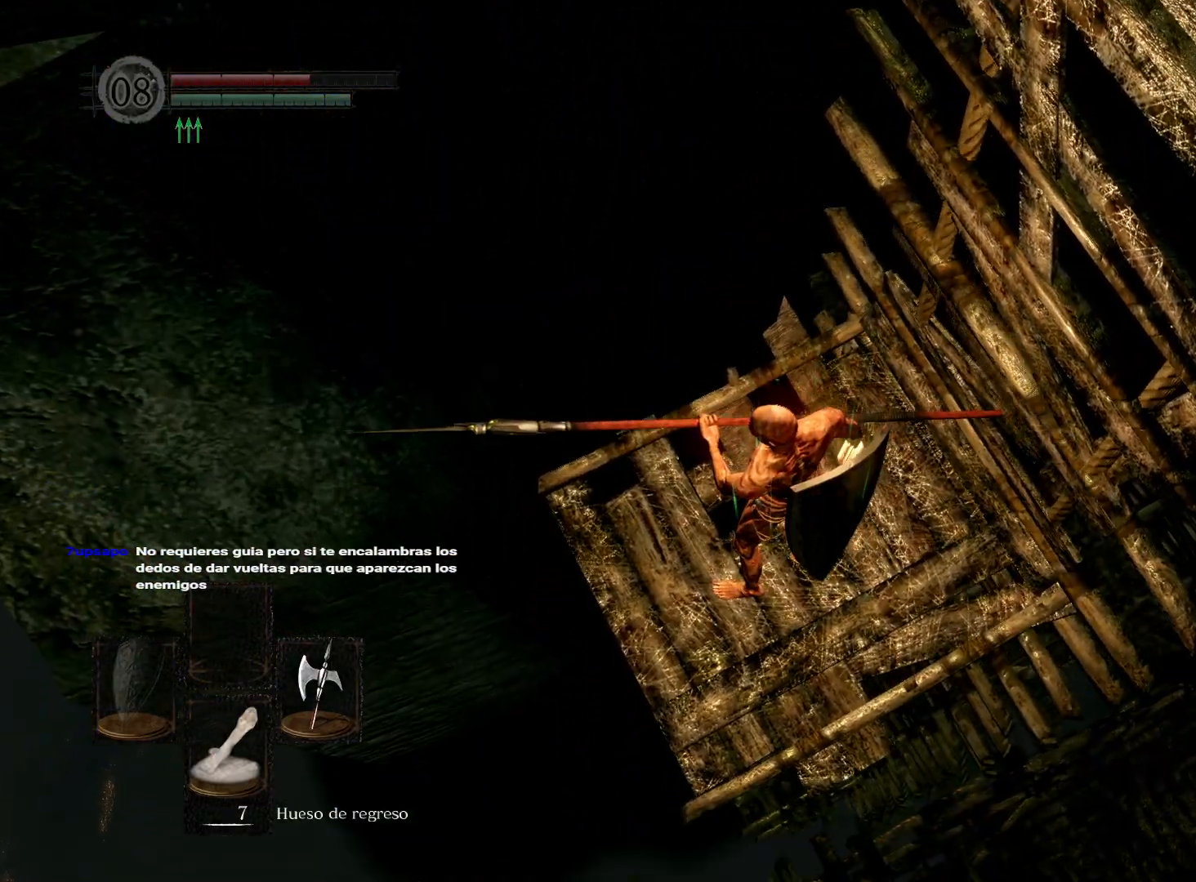
{"buttons": [], "left_stick": "center", "right_stick": "center", "events": []}
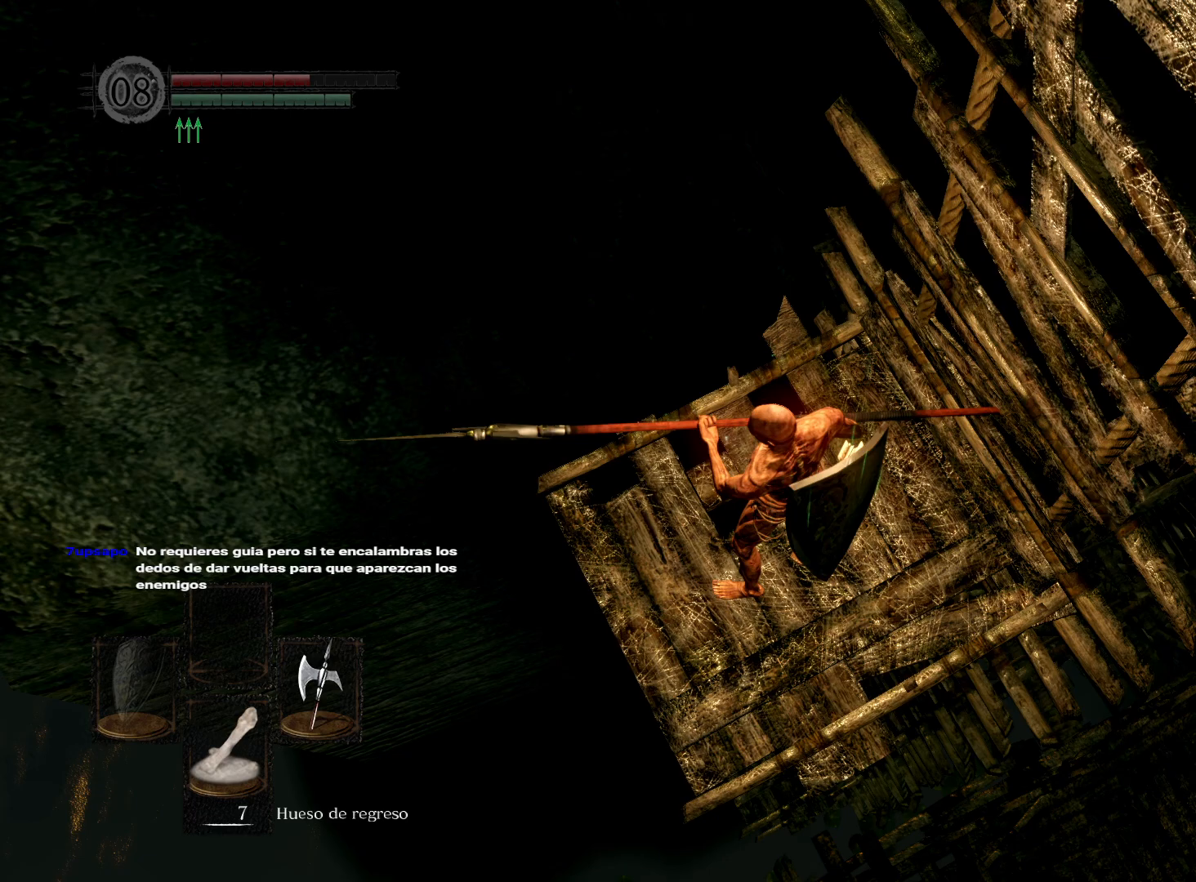
{"buttons": [], "left_stick": "center", "right_stick": "center", "events": []}
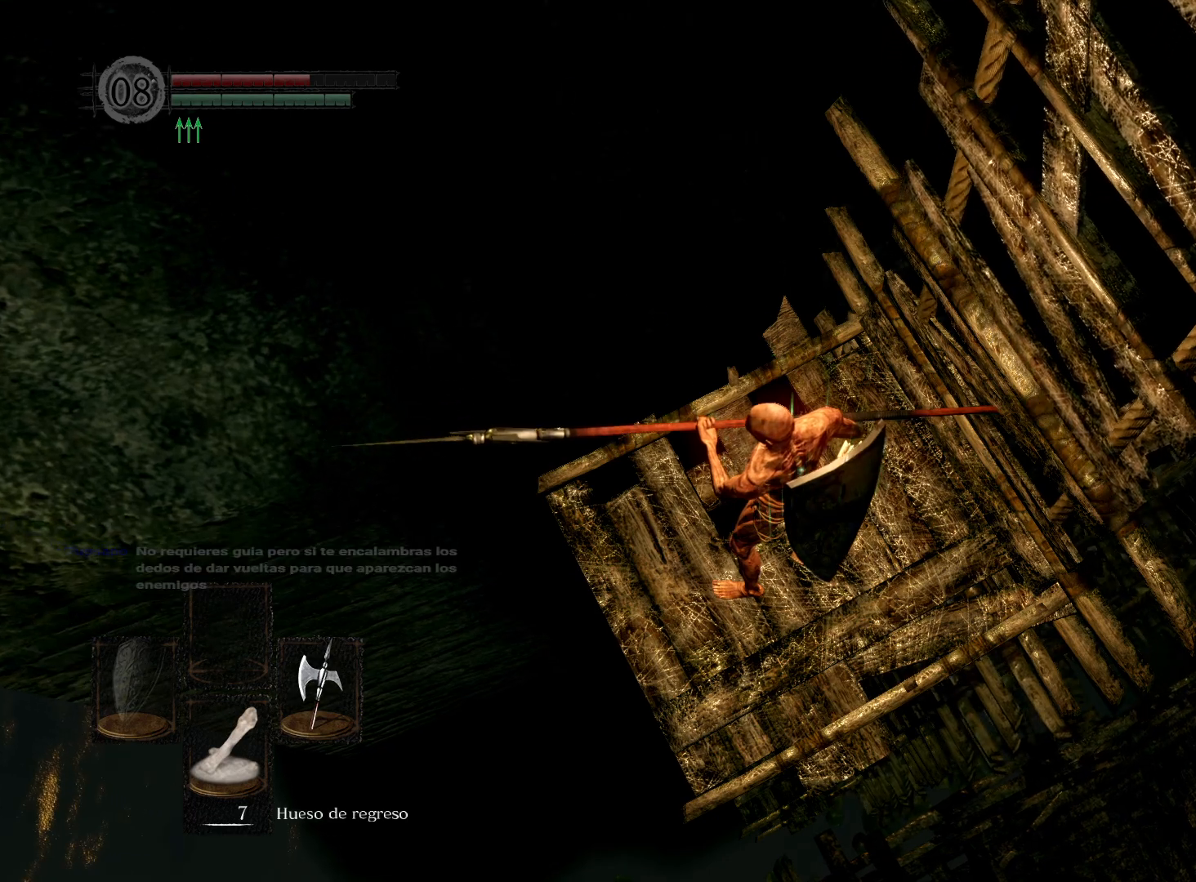
{"buttons": [], "left_stick": "center", "right_stick": "center", "events": []}
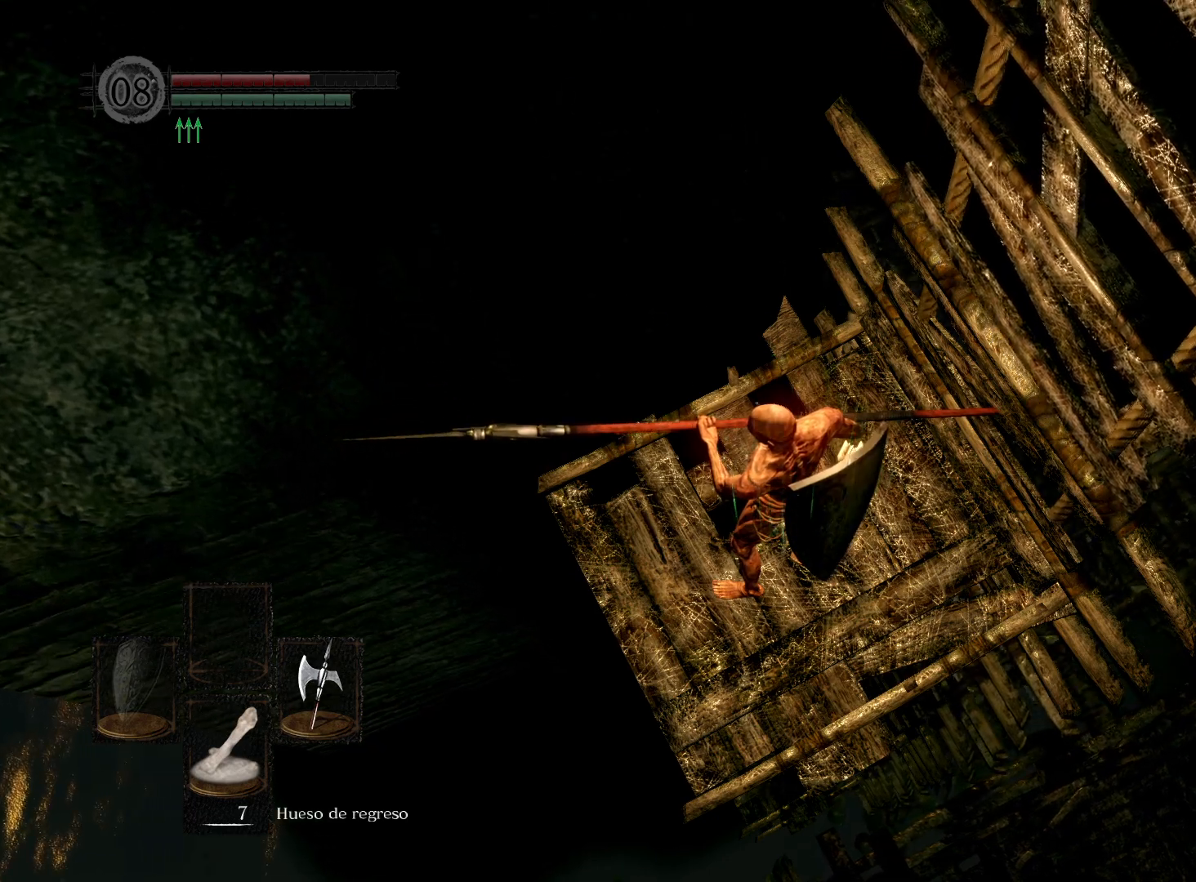
{"buttons": [], "left_stick": "center", "right_stick": "center", "events": []}
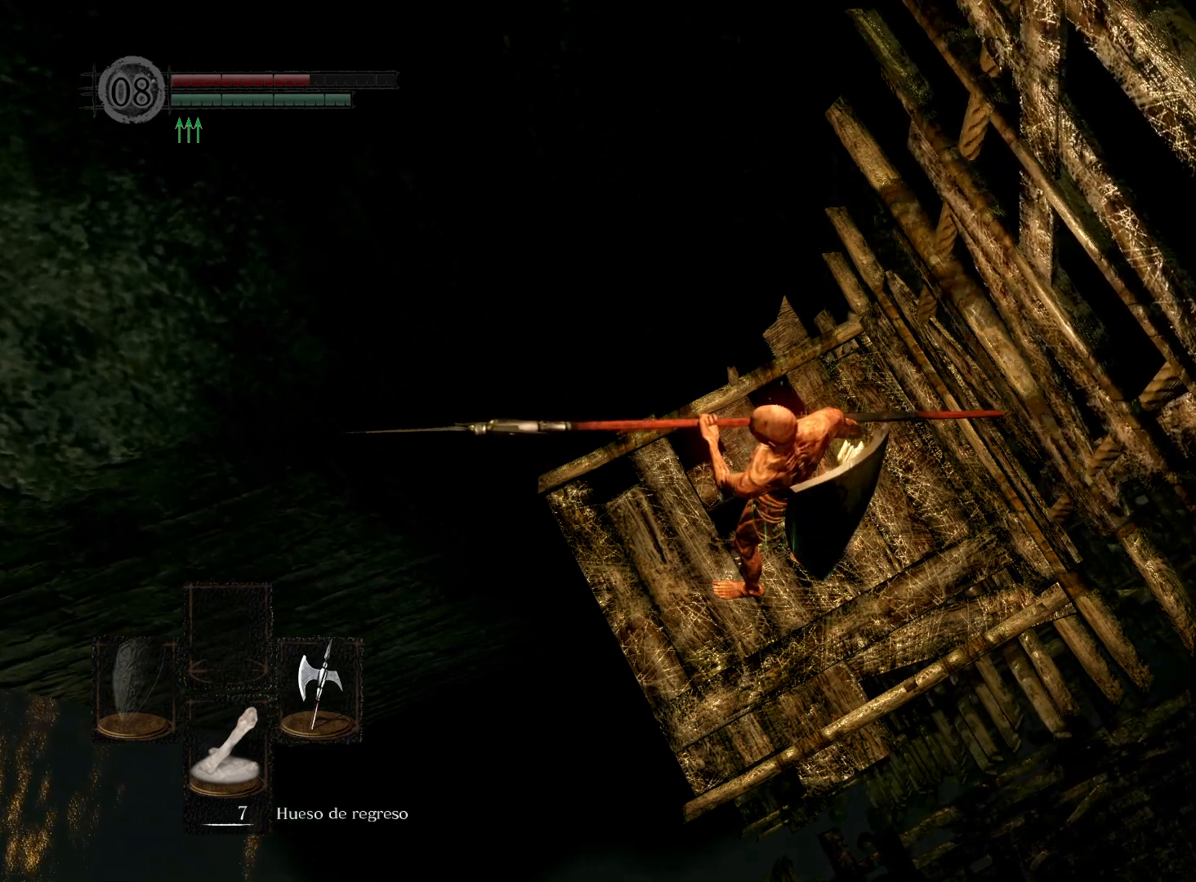
{"buttons": [], "left_stick": "center", "right_stick": "center", "events": []}
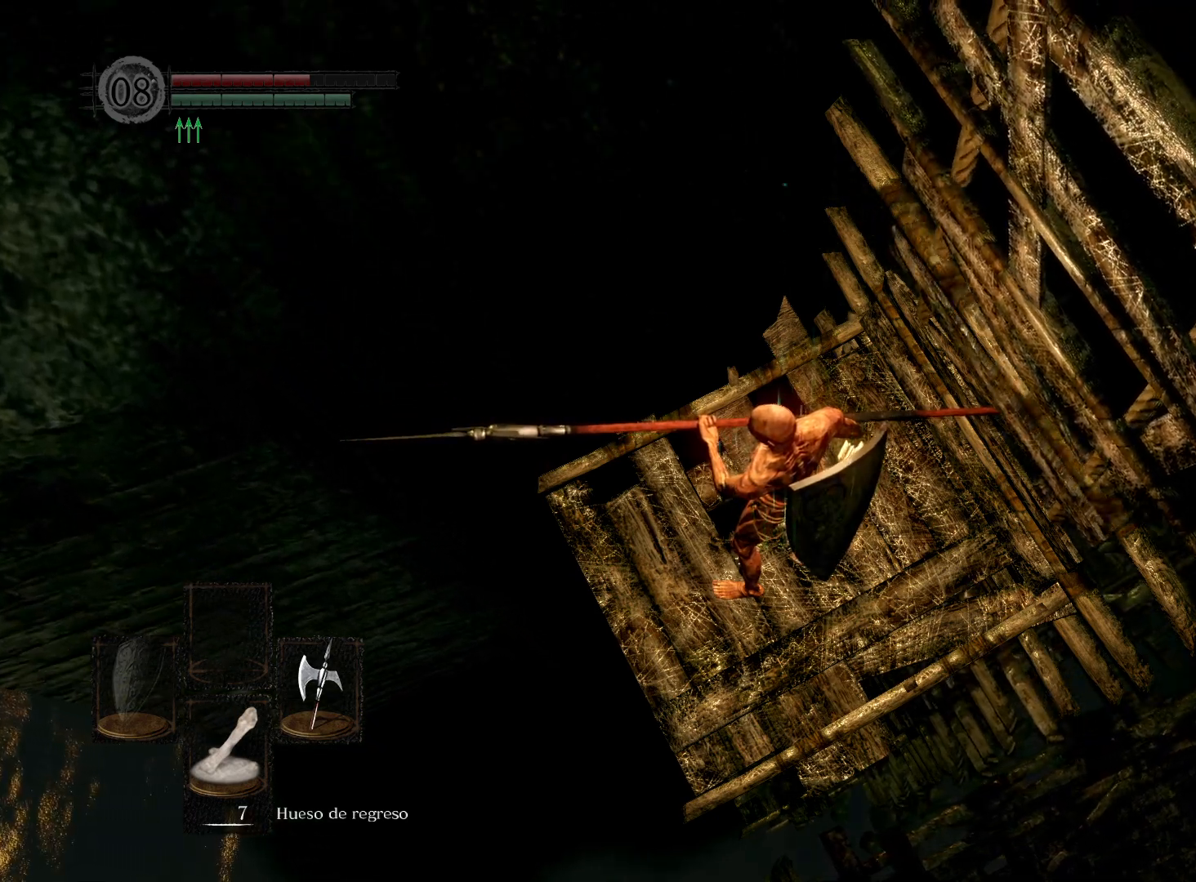
{"buttons": [], "left_stick": "center", "right_stick": "center", "events": []}
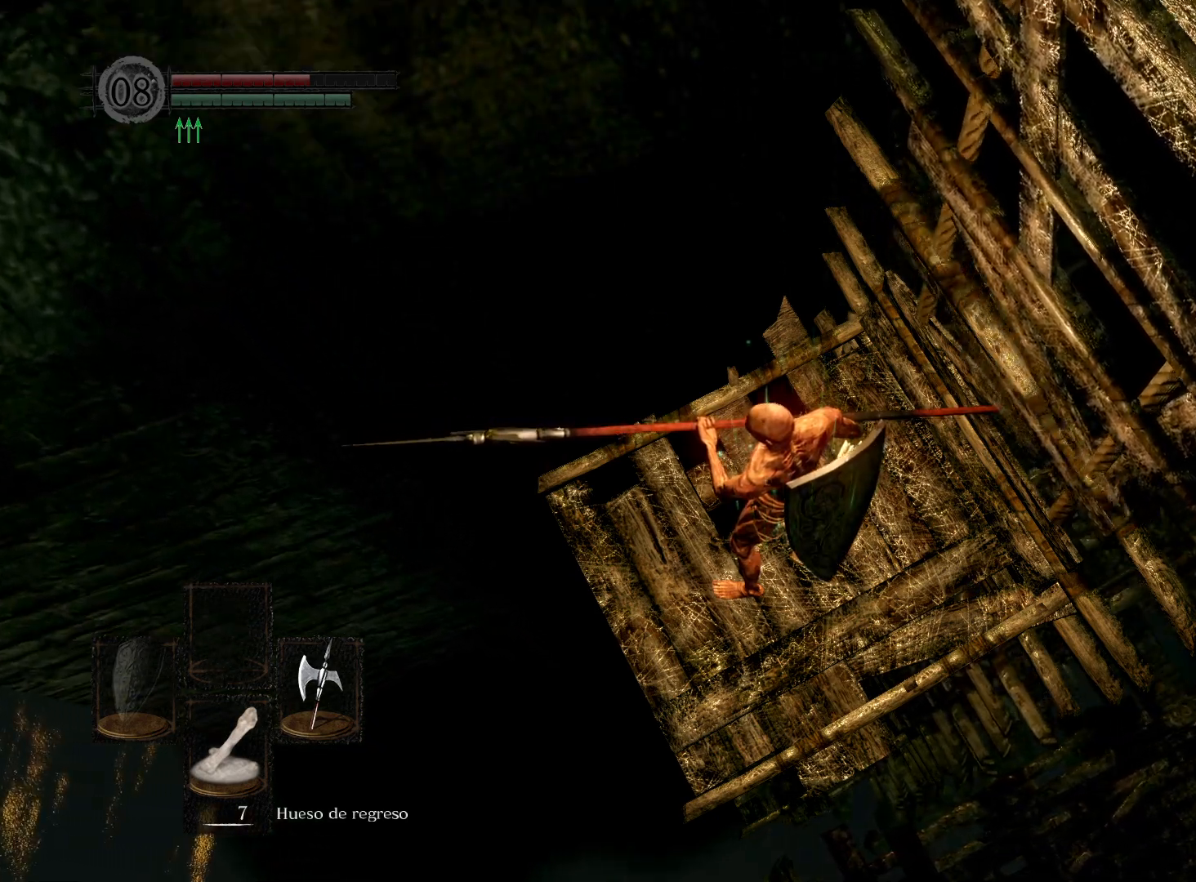
{"buttons": [], "left_stick": "center", "right_stick": "center", "events": [[217, "right_stick", "down-left"], [467, "right_stick", "center"]]}
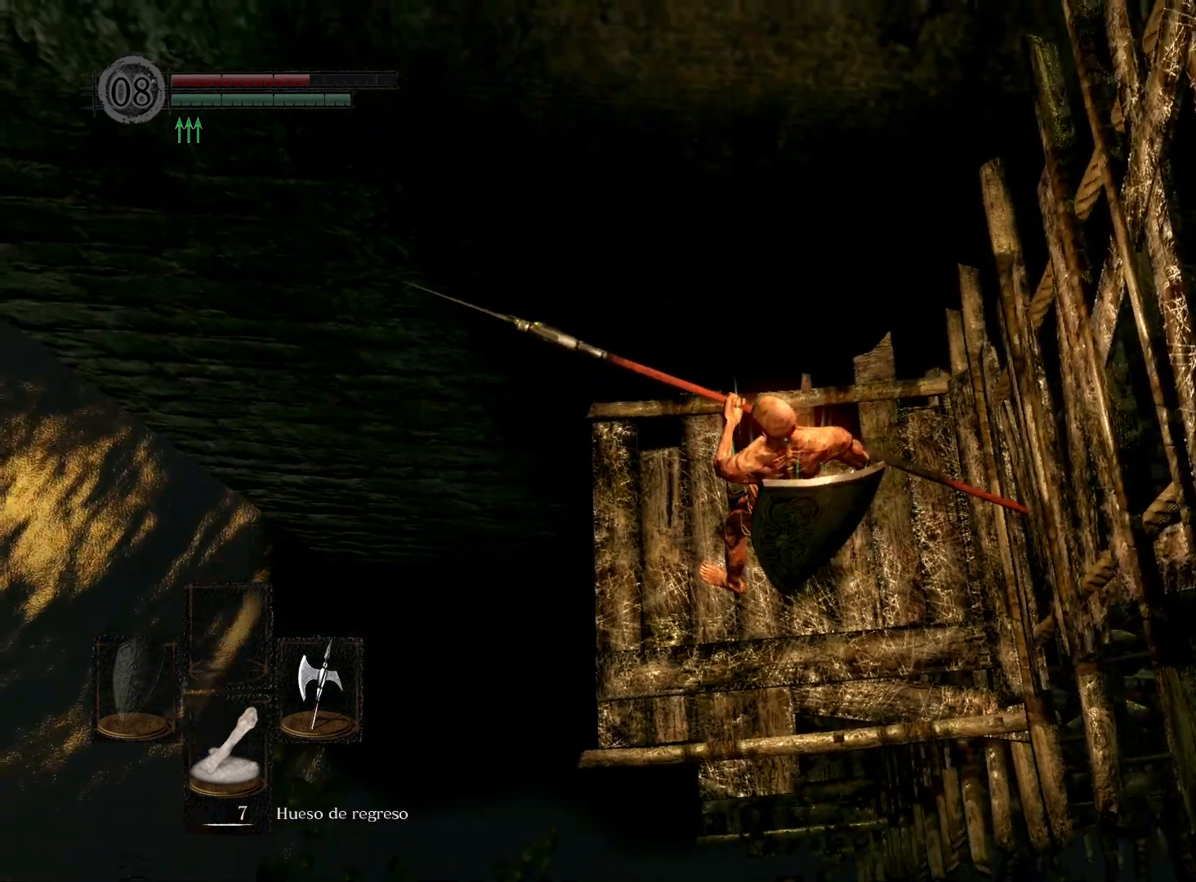
{"buttons": [], "left_stick": "center", "right_stick": "center", "events": [[250, "left_stick", "left"], [467, "left_stick", "center"]]}
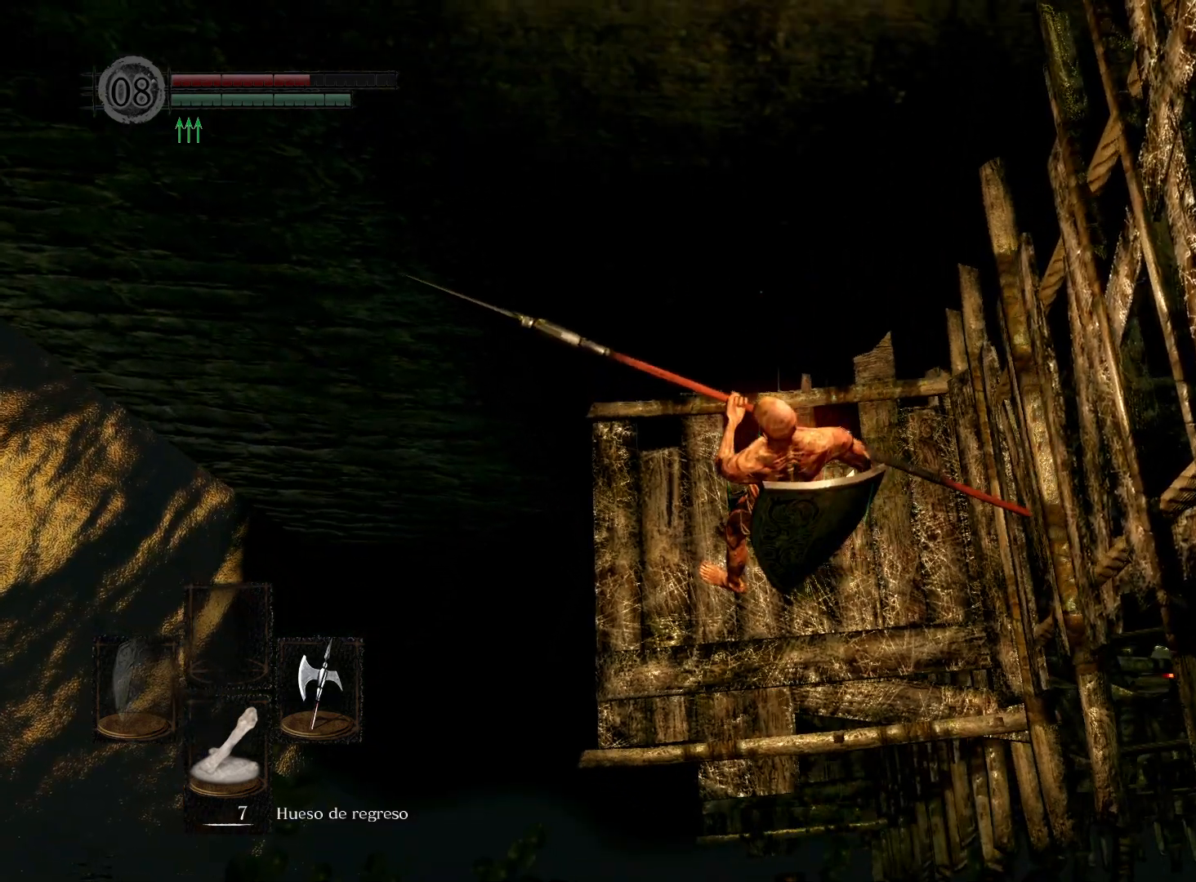
{"buttons": [], "left_stick": "center", "right_stick": "center", "events": [[33, "left_stick", "left"], [200, "left_stick", "center"], [383, "left_stick", "left"], [433, "left_stick", "center"]]}
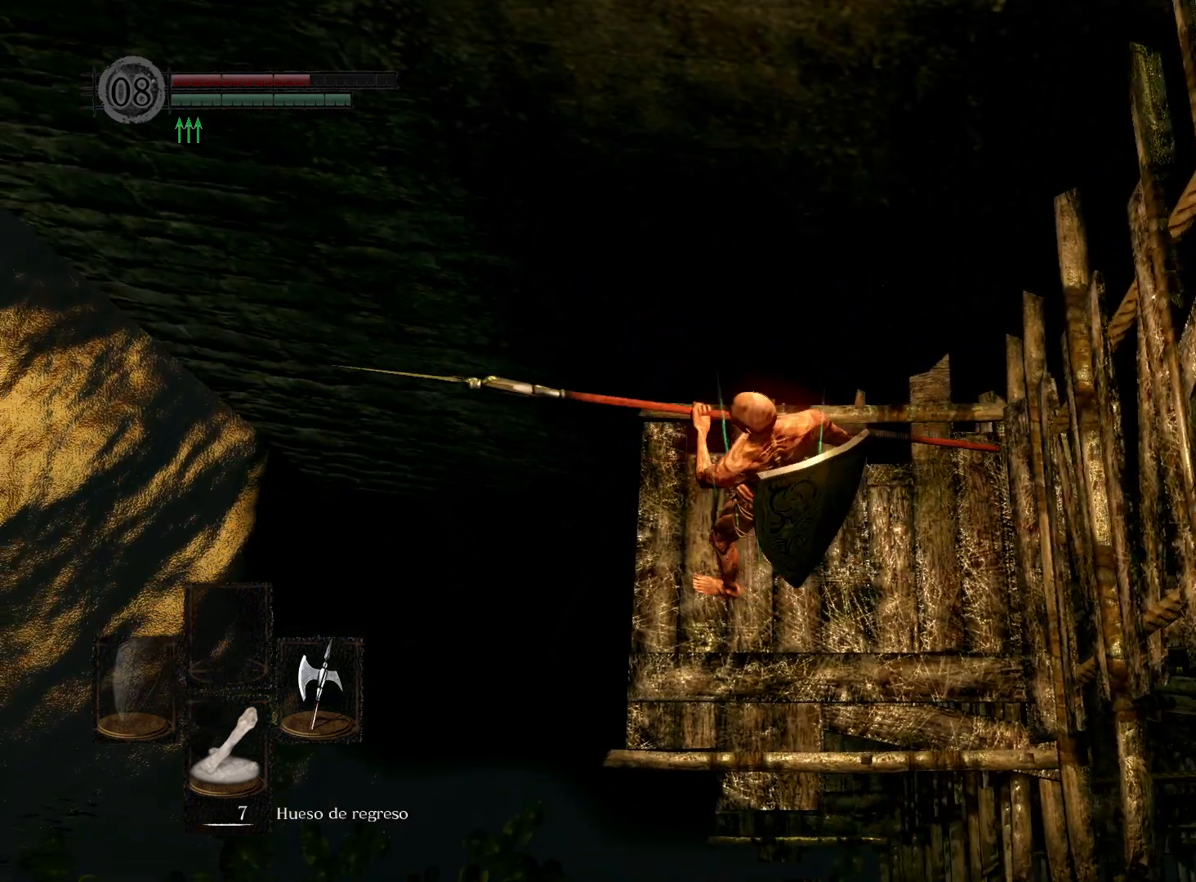
{"buttons": [], "left_stick": "center", "right_stick": "center", "events": [[250, "left_stick", "left"], [300, "left_stick", "center"]]}
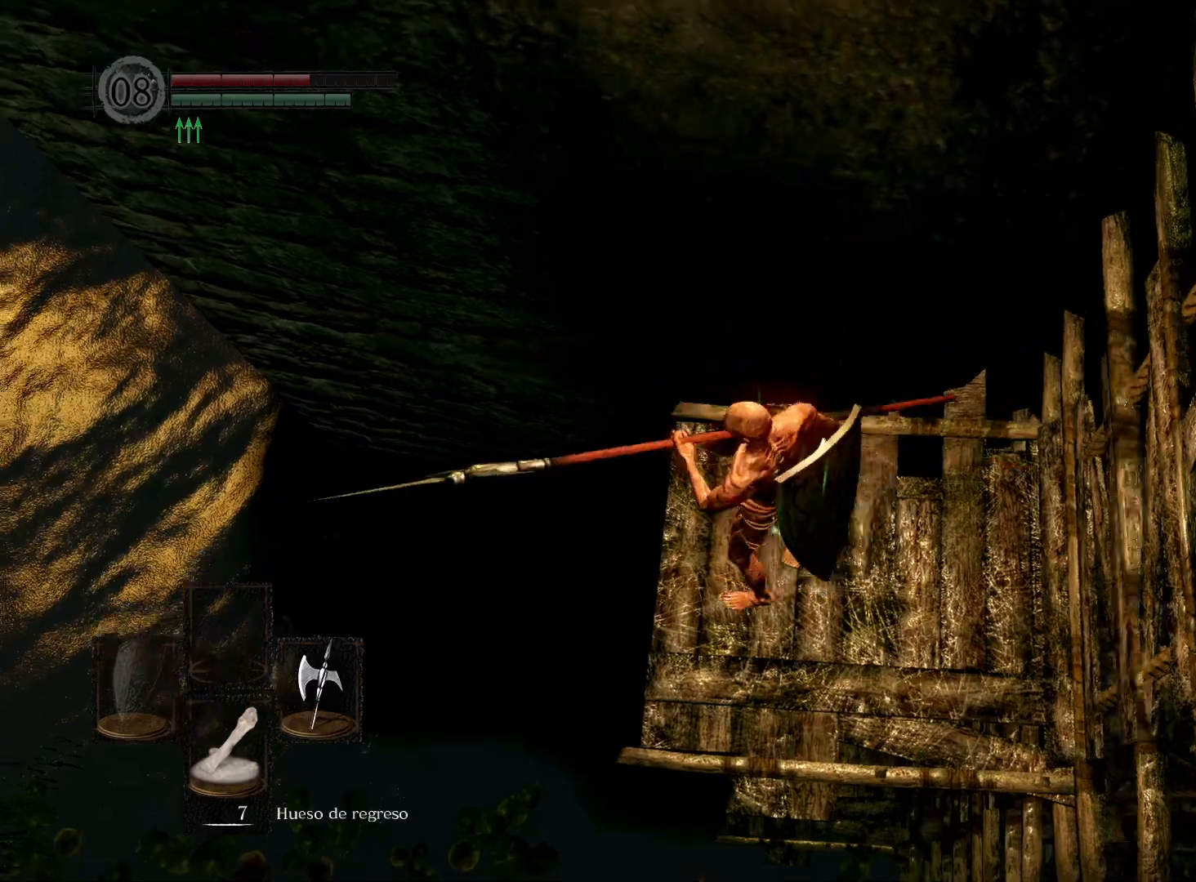
{"buttons": [], "left_stick": "center", "right_stick": "center", "events": []}
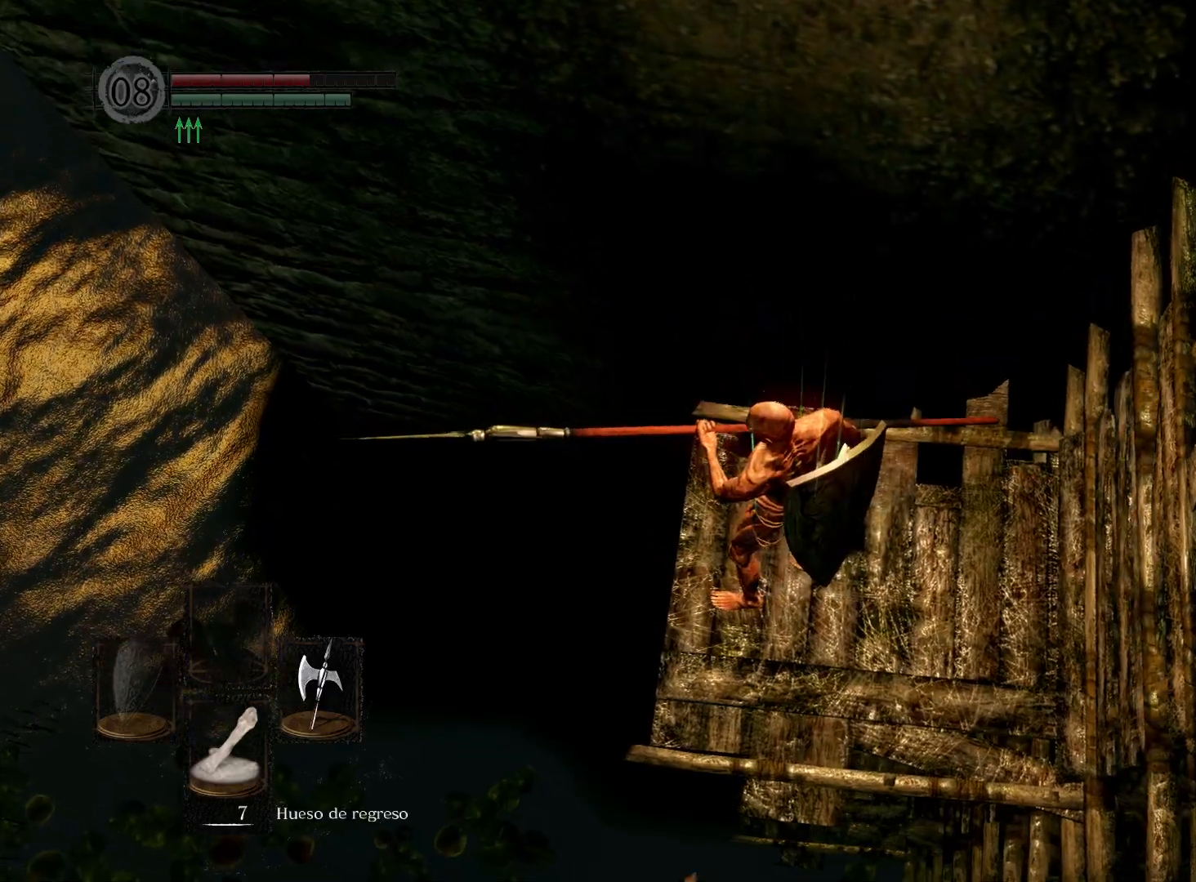
{"buttons": [], "left_stick": "center", "right_stick": "down-left", "events": [[433, "right_stick", "down-left"]]}
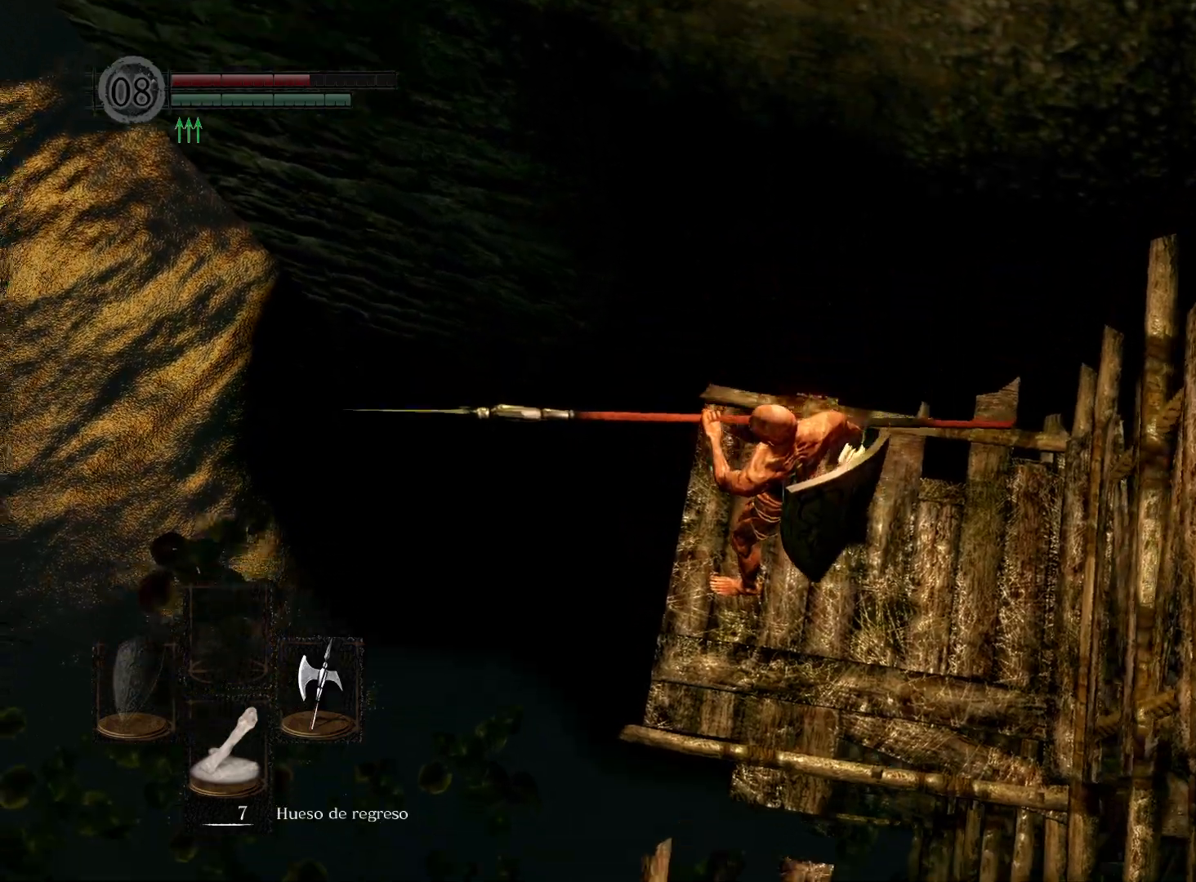
{"buttons": [], "left_stick": "center", "right_stick": "down-left", "events": [[133, "right_stick", "center"], [417, "right_stick", "down-left"]]}
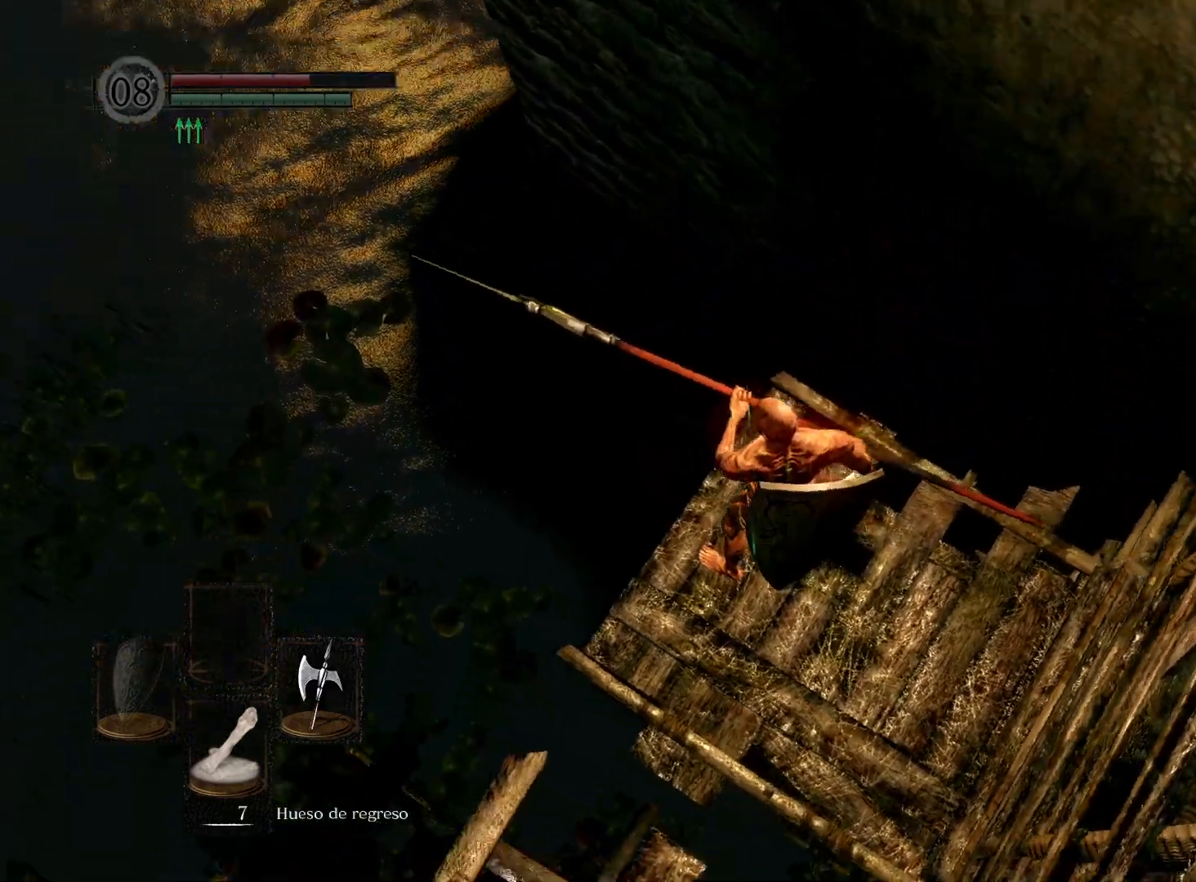
{"buttons": [], "left_stick": "up", "right_stick": "center", "events": [[133, "right_stick", "center"], [383, "left_stick", "up"]]}
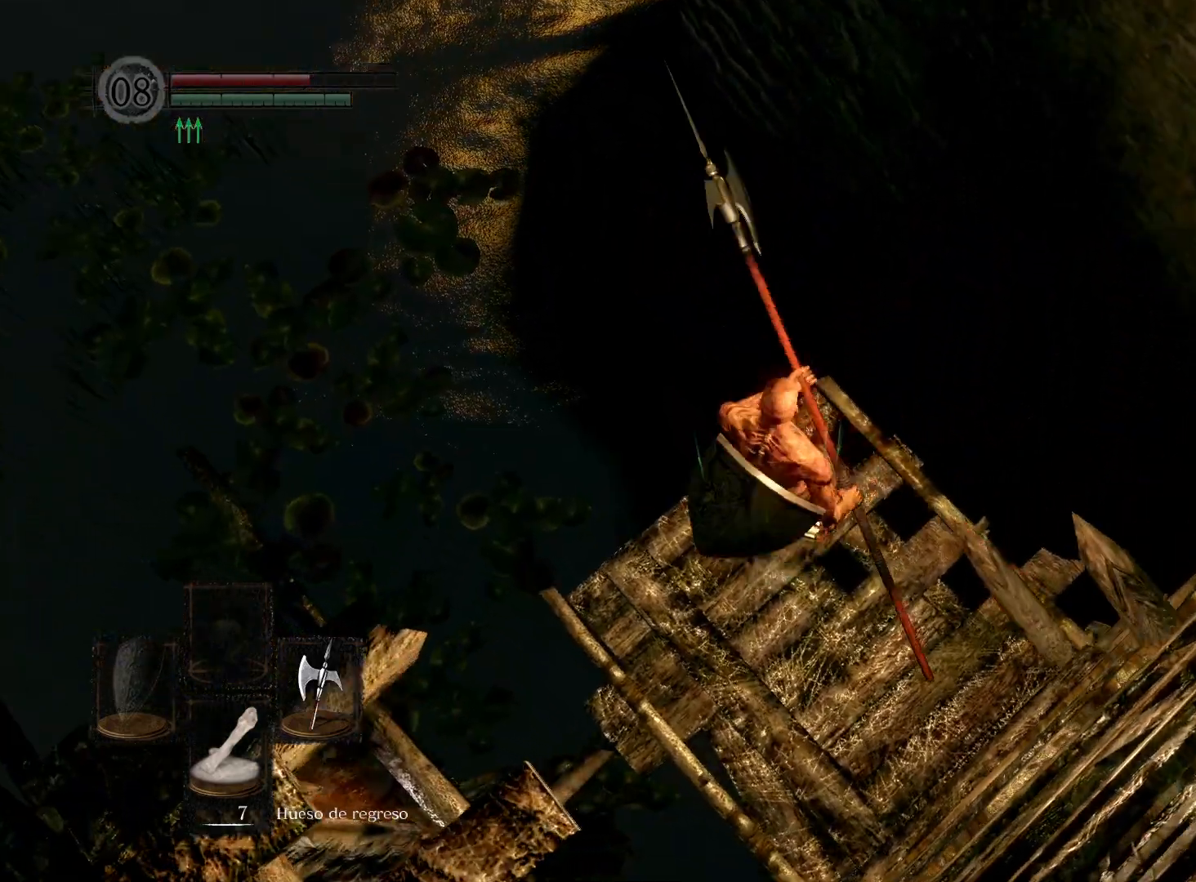
{"buttons": [], "left_stick": "center", "right_stick": "center", "events": [[33, "left_stick", "center"]]}
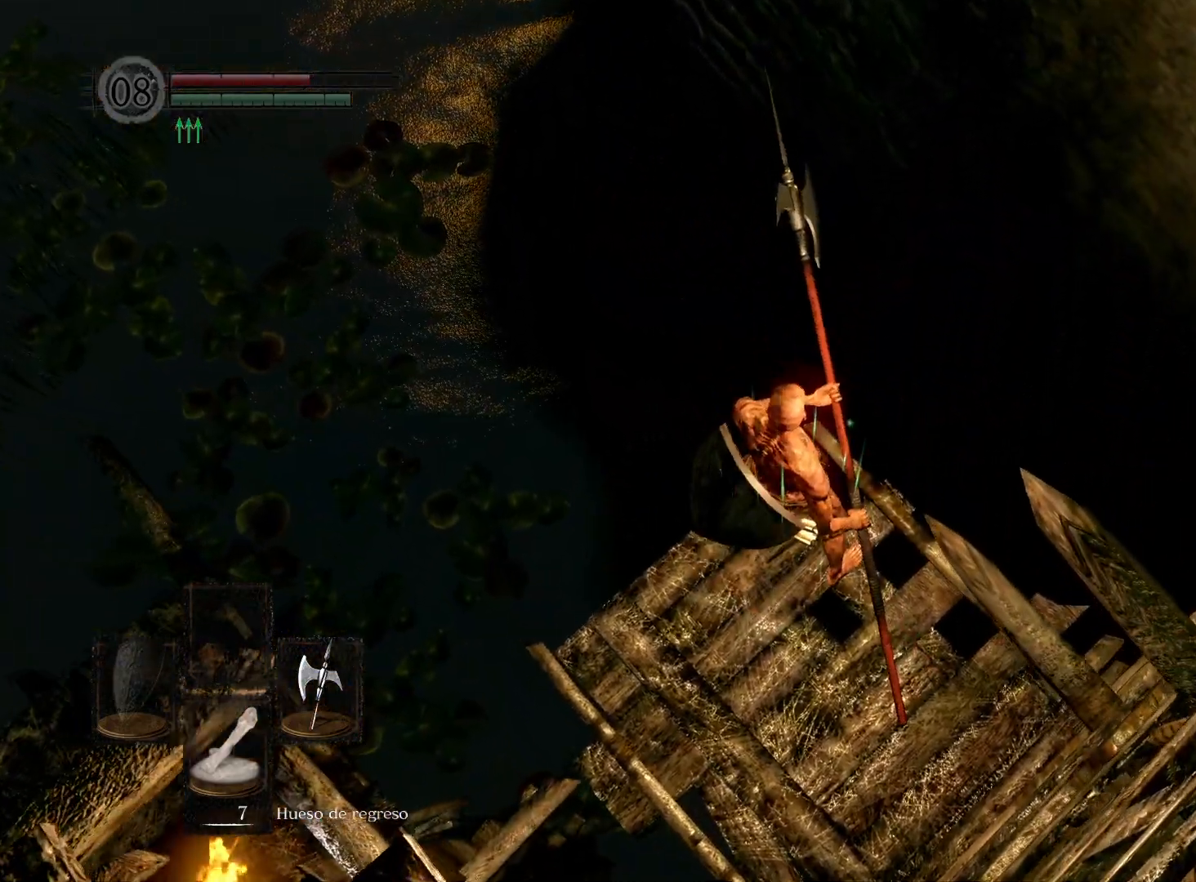
{"buttons": [], "left_stick": "center", "right_stick": "center", "events": []}
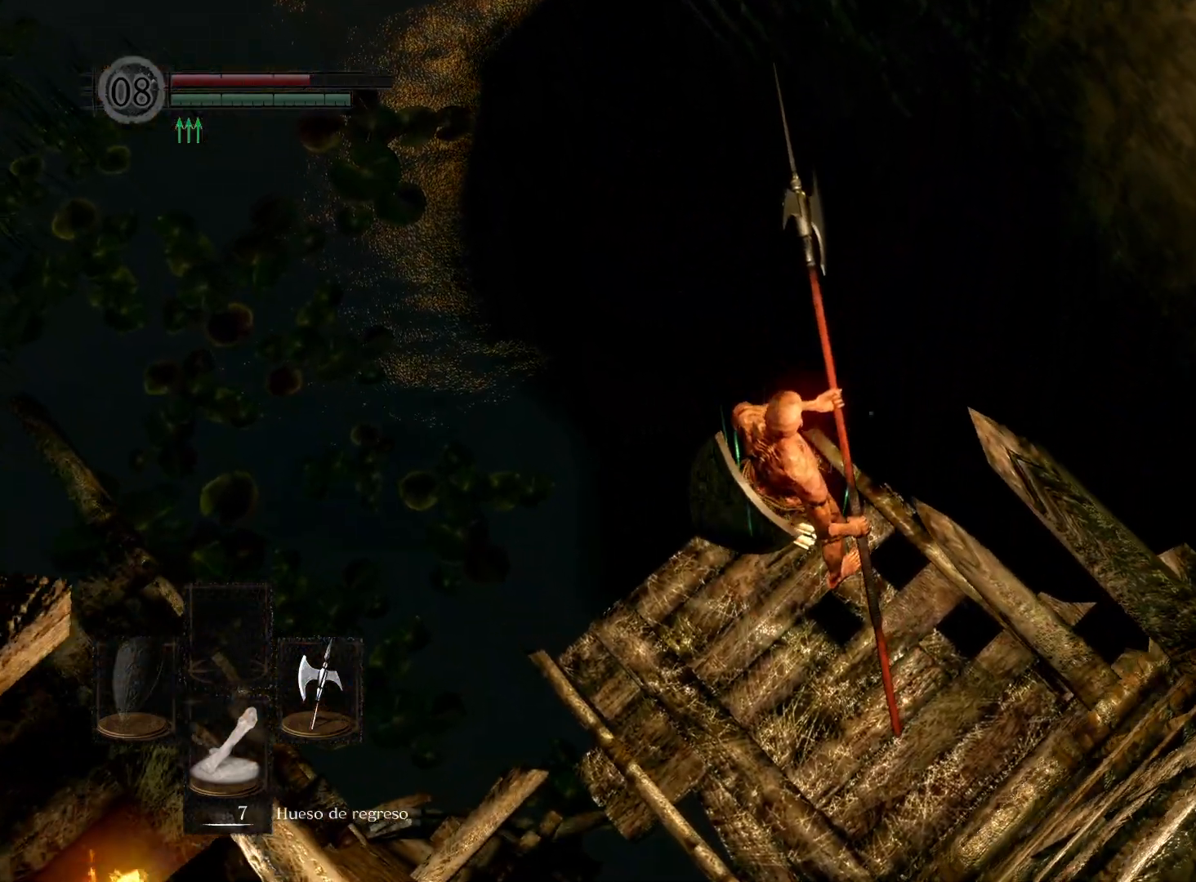
{"buttons": [], "left_stick": "up", "right_stick": "center", "events": [[483, "left_stick", "up"]]}
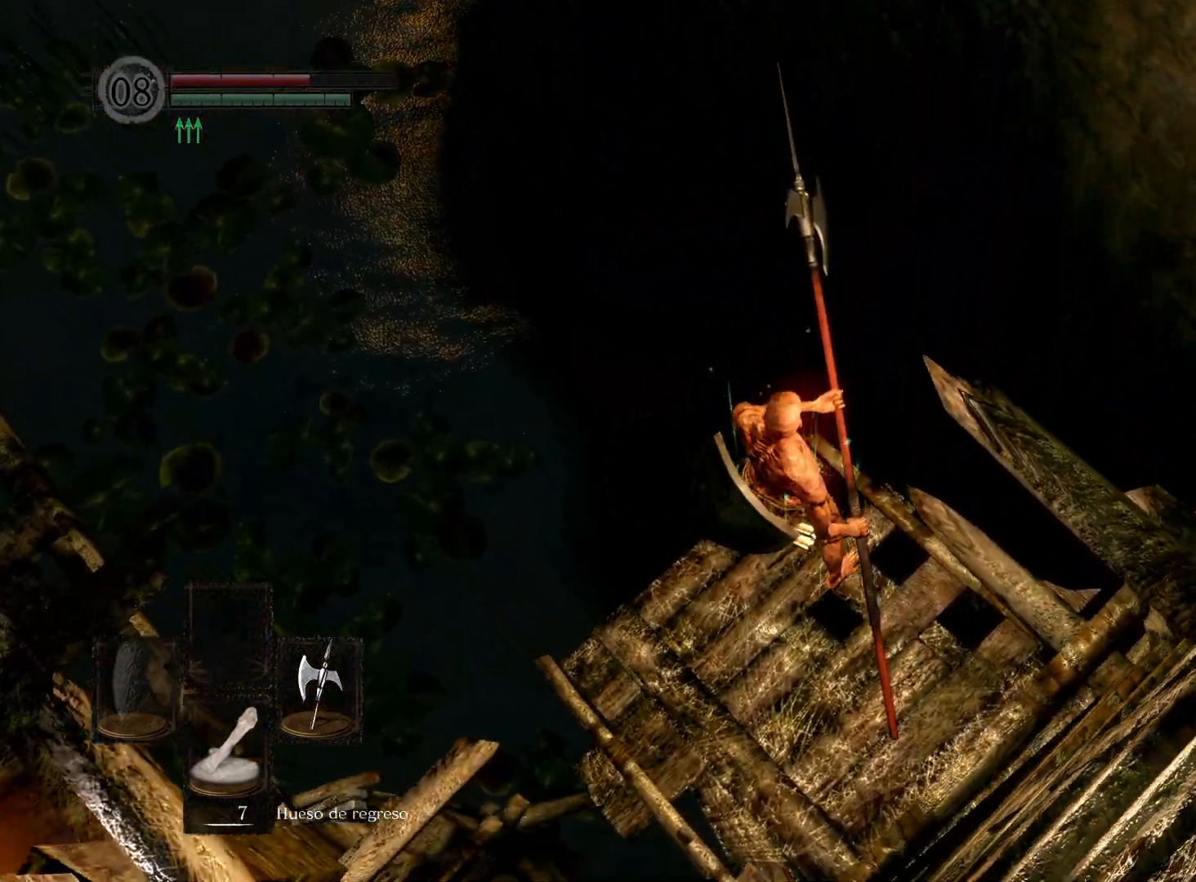
{"buttons": [], "left_stick": "up", "right_stick": "up", "events": [[333, "right_stick", "up"]]}
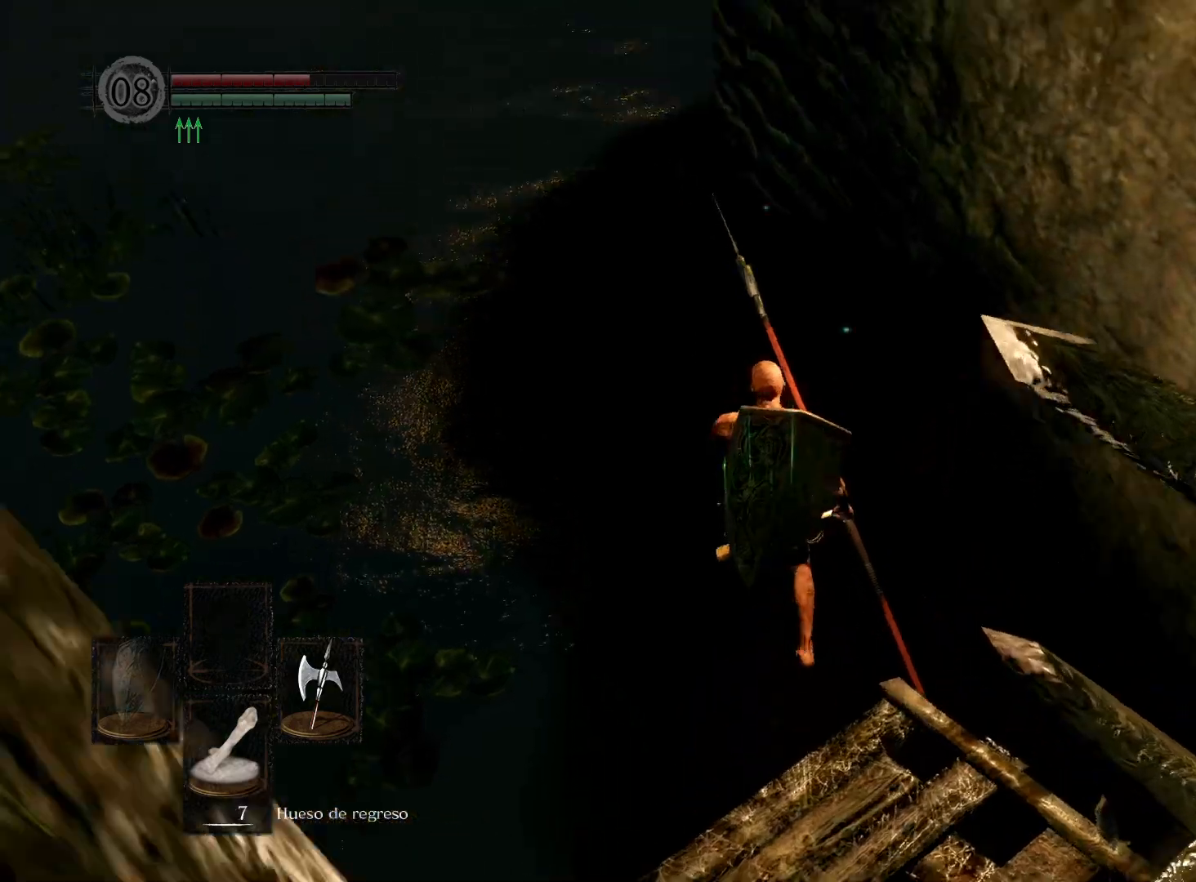
{"buttons": [], "left_stick": "up", "right_stick": "center", "events": [[300, "right_stick", "center"]]}
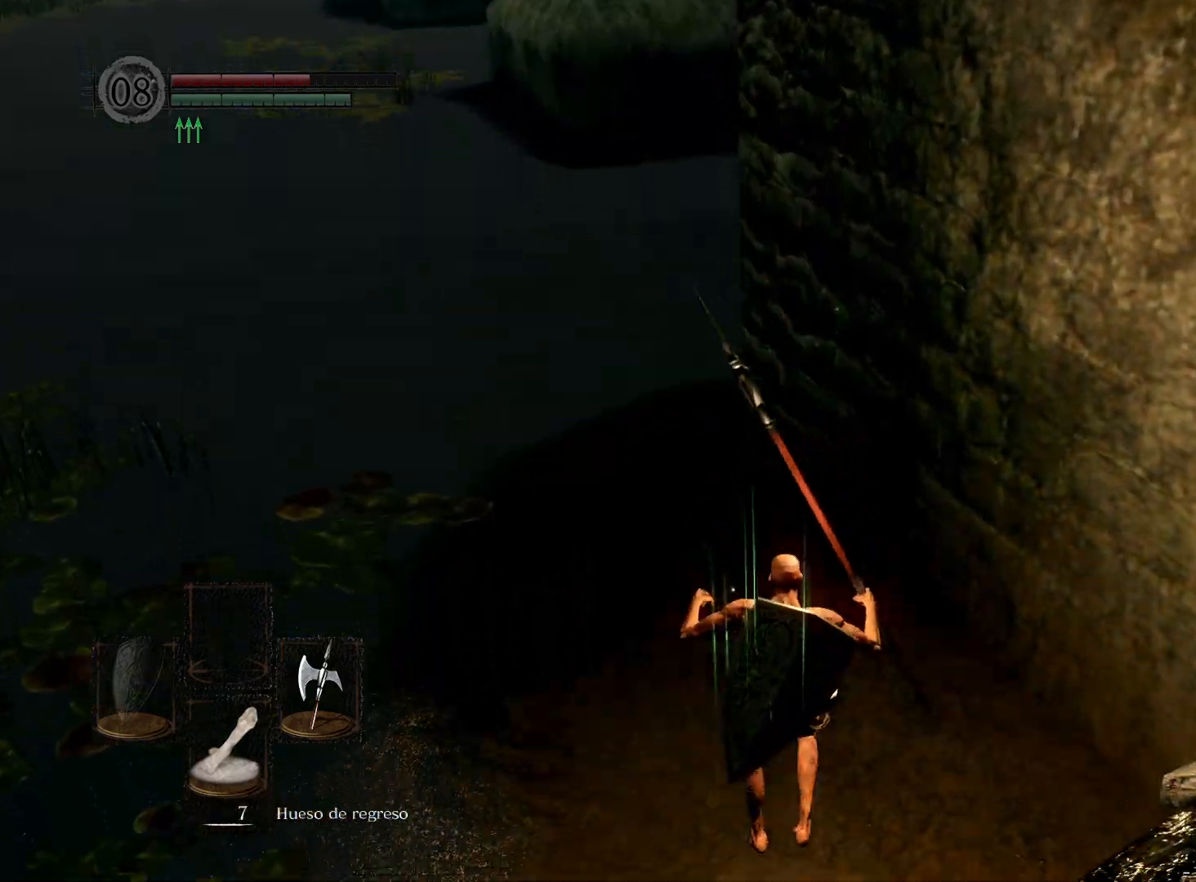
{"buttons": [], "left_stick": "up", "right_stick": "center", "events": [[250, "B", "down"], [333, "B", "up"], [433, "B", "down"], [483, "B", "up"]]}
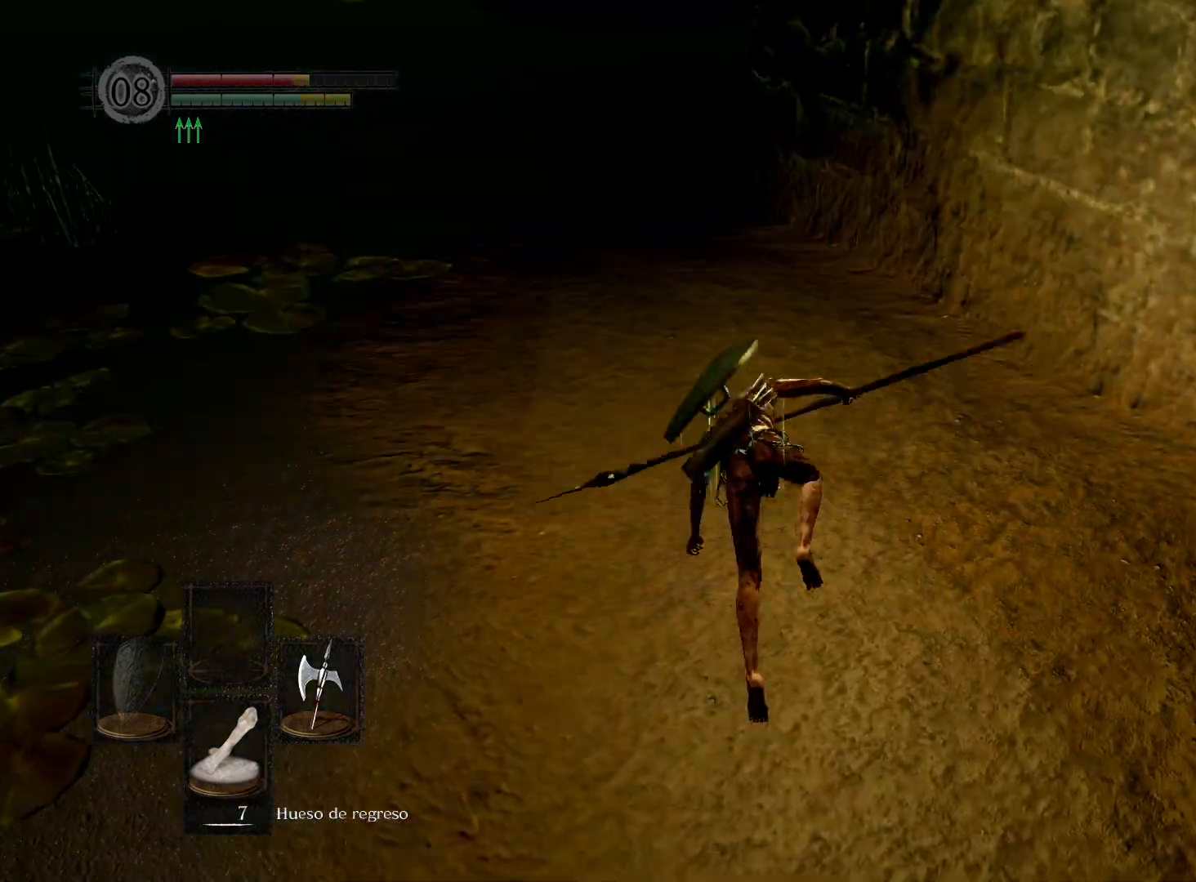
{"buttons": [], "left_stick": "up-left", "right_stick": "right", "events": [[417, "right_stick", "right"], [467, "left_stick", "up-left"]]}
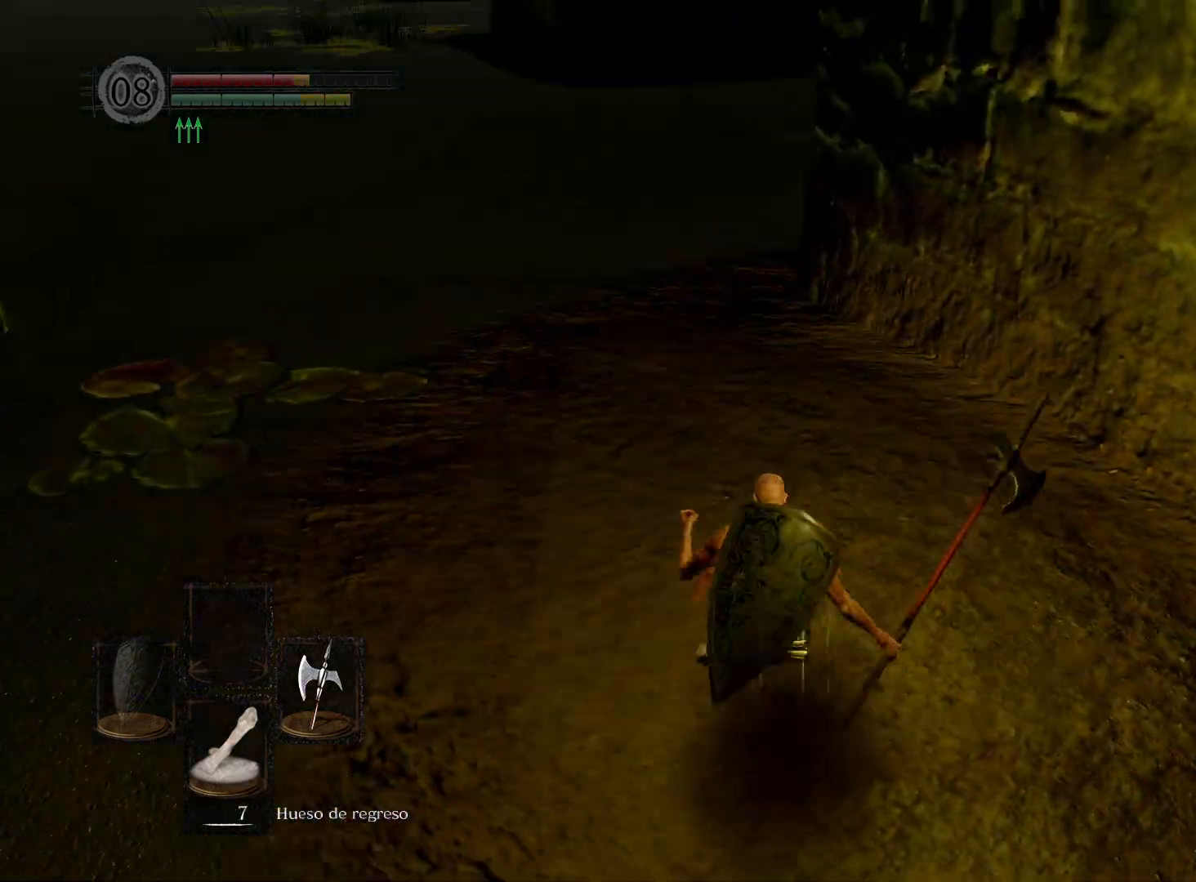
{"buttons": [], "left_stick": "up-left", "right_stick": "right", "events": [[133, "right_stick", "center"], [467, "right_stick", "right"]]}
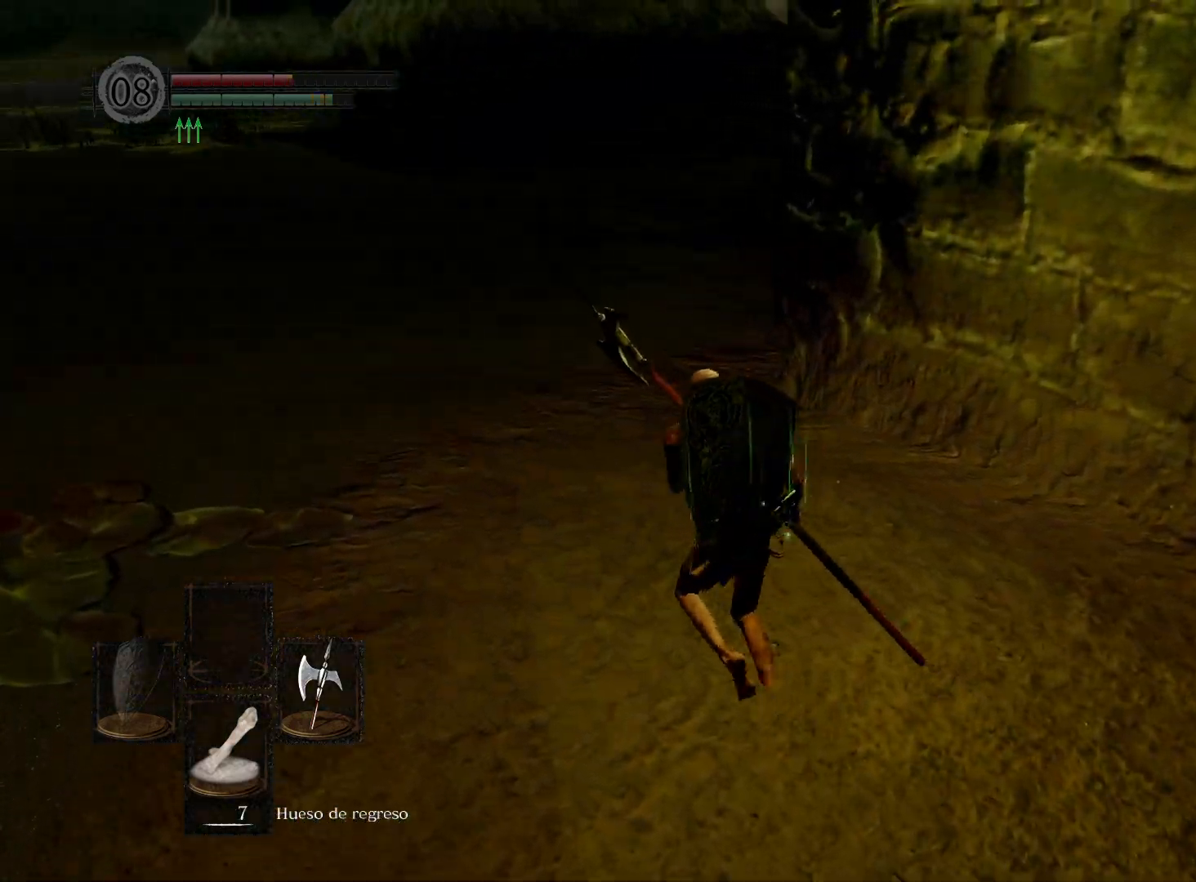
{"buttons": [], "left_stick": "up-left", "right_stick": "right", "events": [[267, "right_stick", "center"], [350, "right_stick", "right"]]}
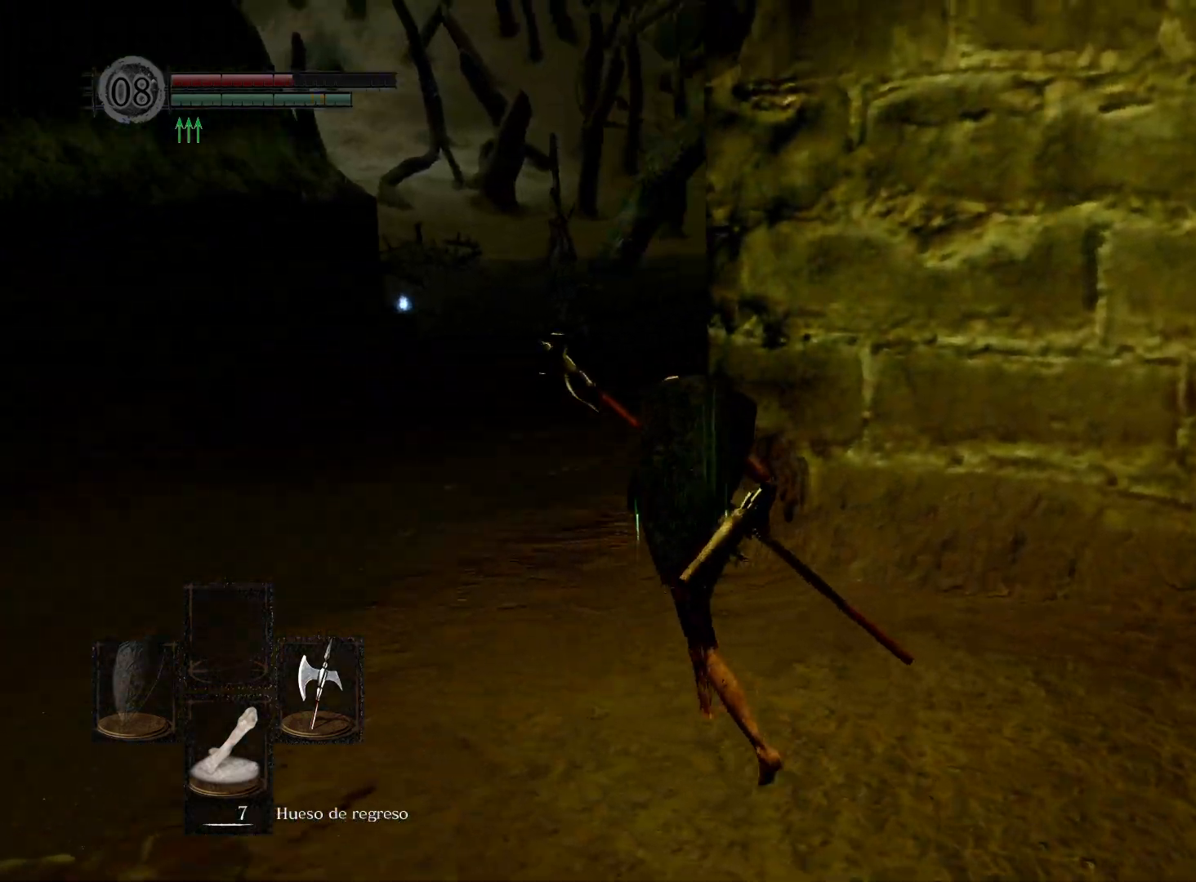
{"buttons": [], "left_stick": "up-left", "right_stick": "right", "events": []}
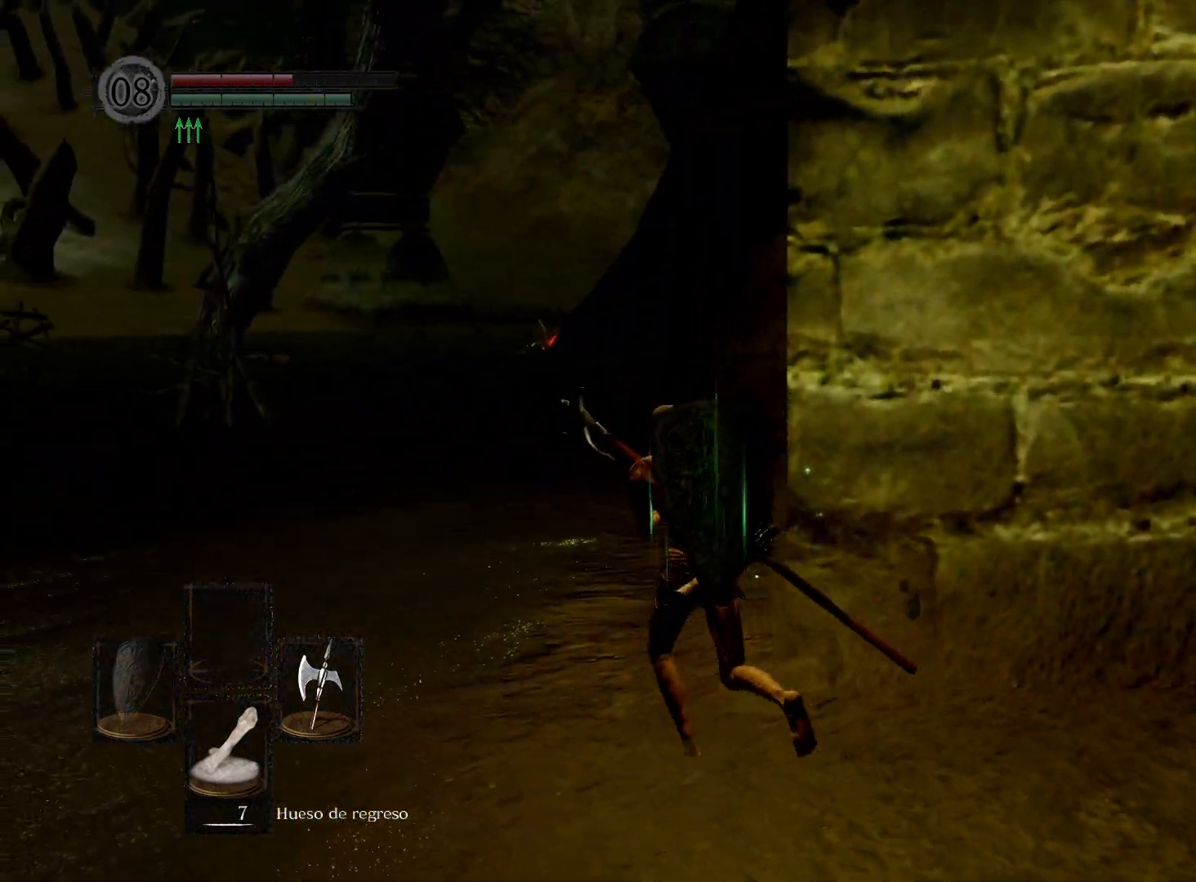
{"buttons": ["B"], "left_stick": "up", "right_stick": "center", "events": [[50, "left_stick", "up"], [83, "right_stick", "center"], [233, "B", "down"]]}
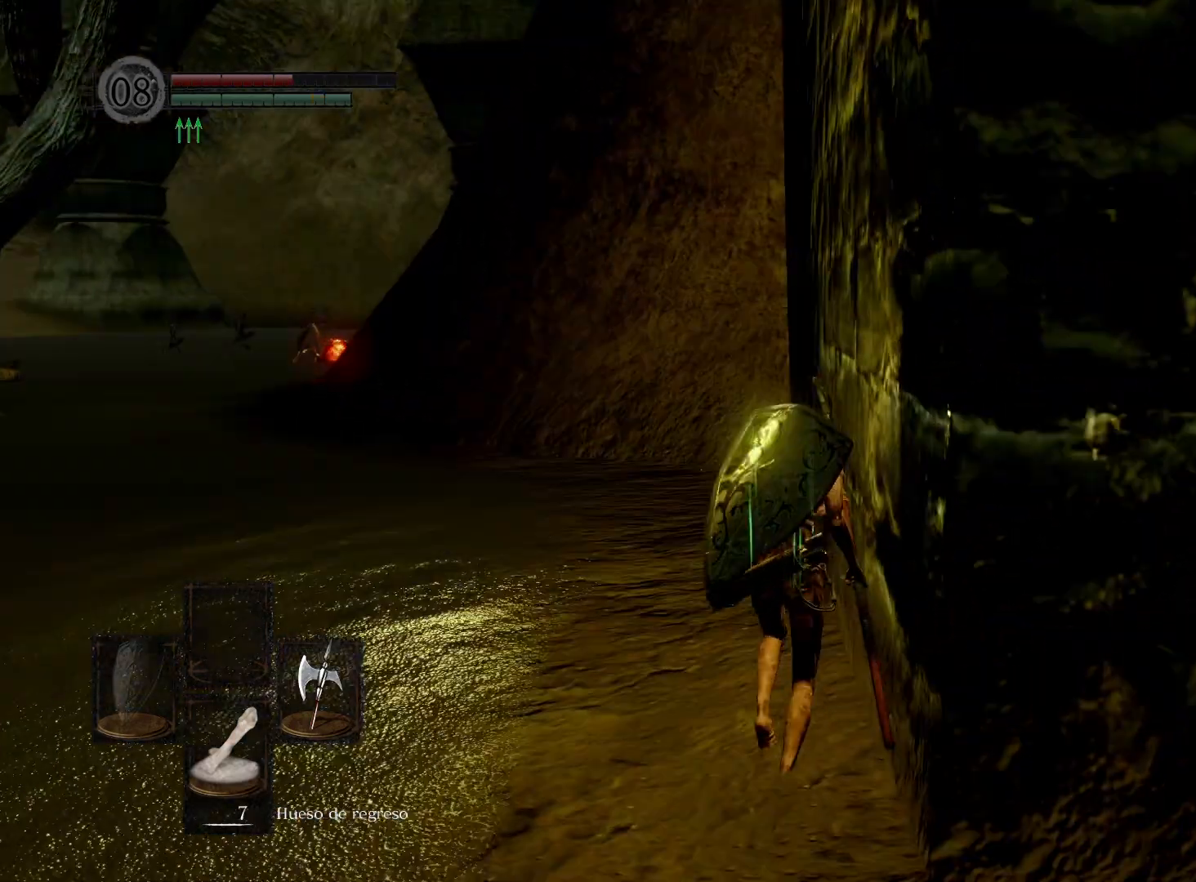
{"buttons": ["B"], "left_stick": "up", "right_stick": "center", "events": []}